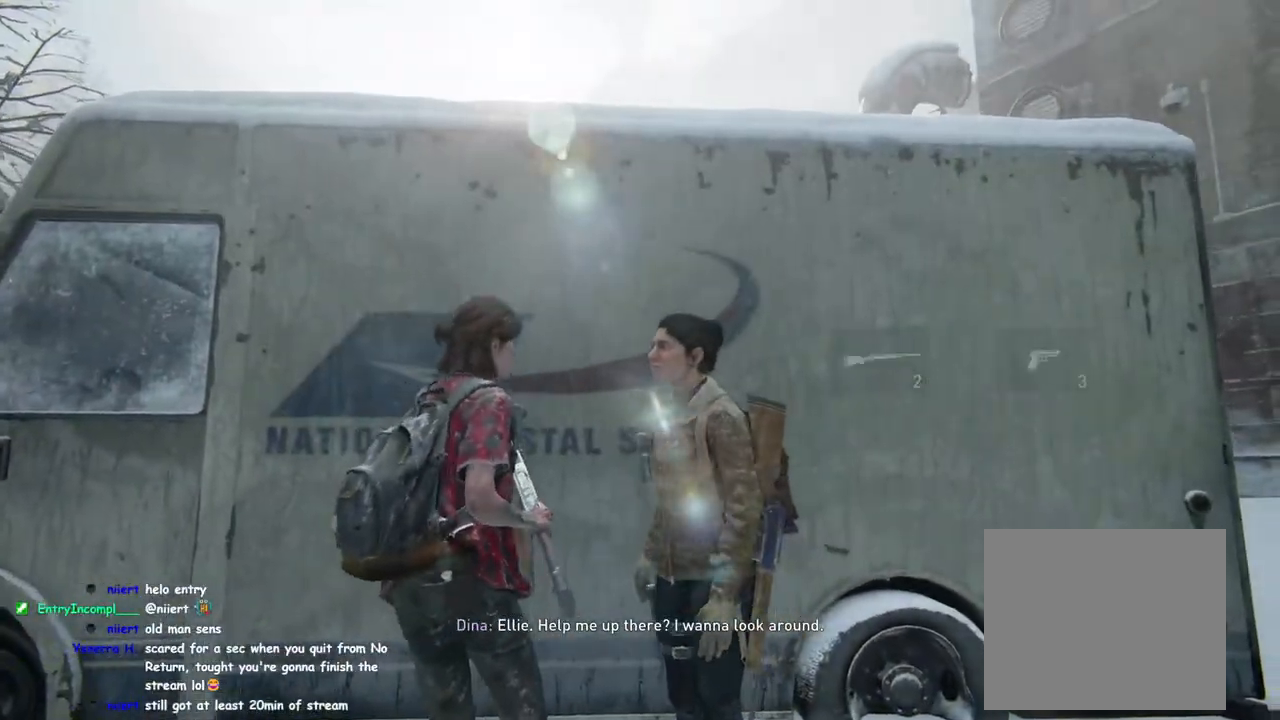
Gameplay with a controller (PlayStation layout); each line is a JSON object with the inputs held at the frame after it. "events" lists button and stick changes between this image and that frame as [ms after this image, input, new state], when the widget could be followed in between.
{"buttons": [], "left_stick": "center", "right_stick": "center", "events": []}
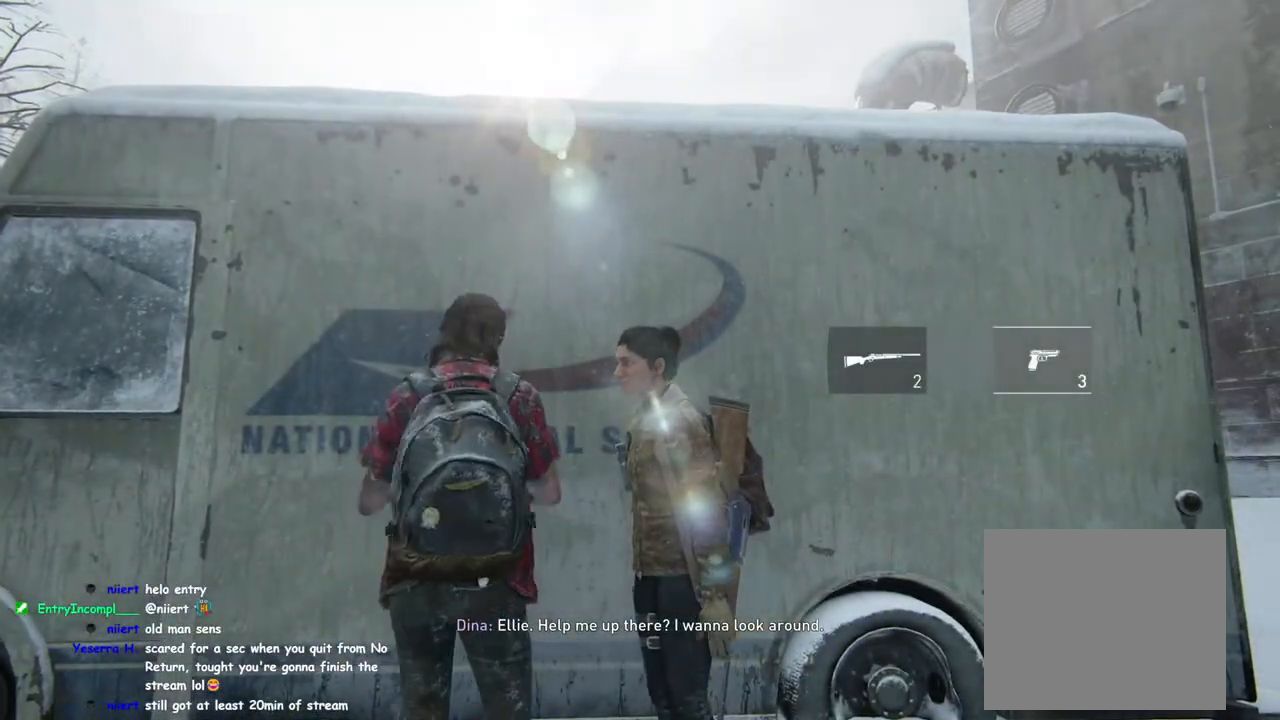
{"buttons": [], "left_stick": "center", "right_stick": "center", "events": [[217, "TRIANGLE", "down"], [317, "TRIANGLE", "up"], [400, "TRIANGLE", "down"], [500, "TRIANGLE", "up"]]}
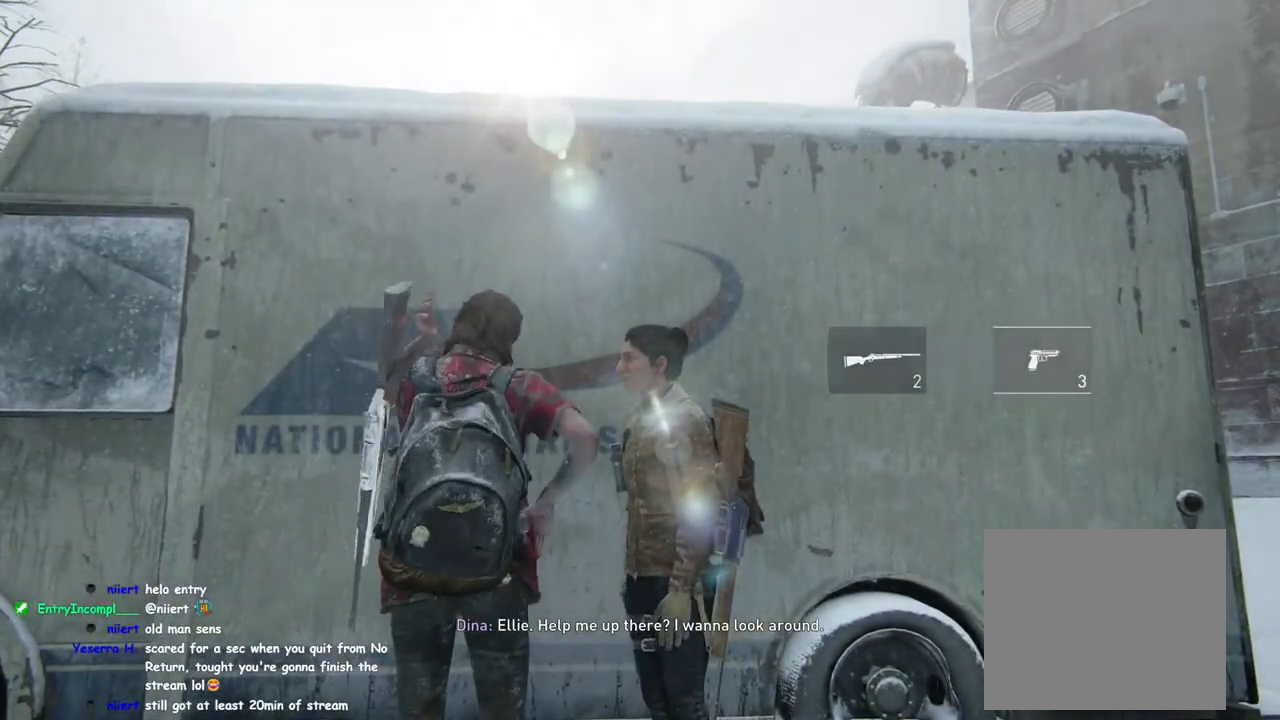
{"buttons": [], "left_stick": "center", "right_stick": "center", "events": [[83, "TRIANGLE", "down"], [167, "TRIANGLE", "up"], [250, "TRIANGLE", "down"], [250, "left_stick", "down-left"], [350, "TRIANGLE", "up"], [417, "left_stick", "center"]]}
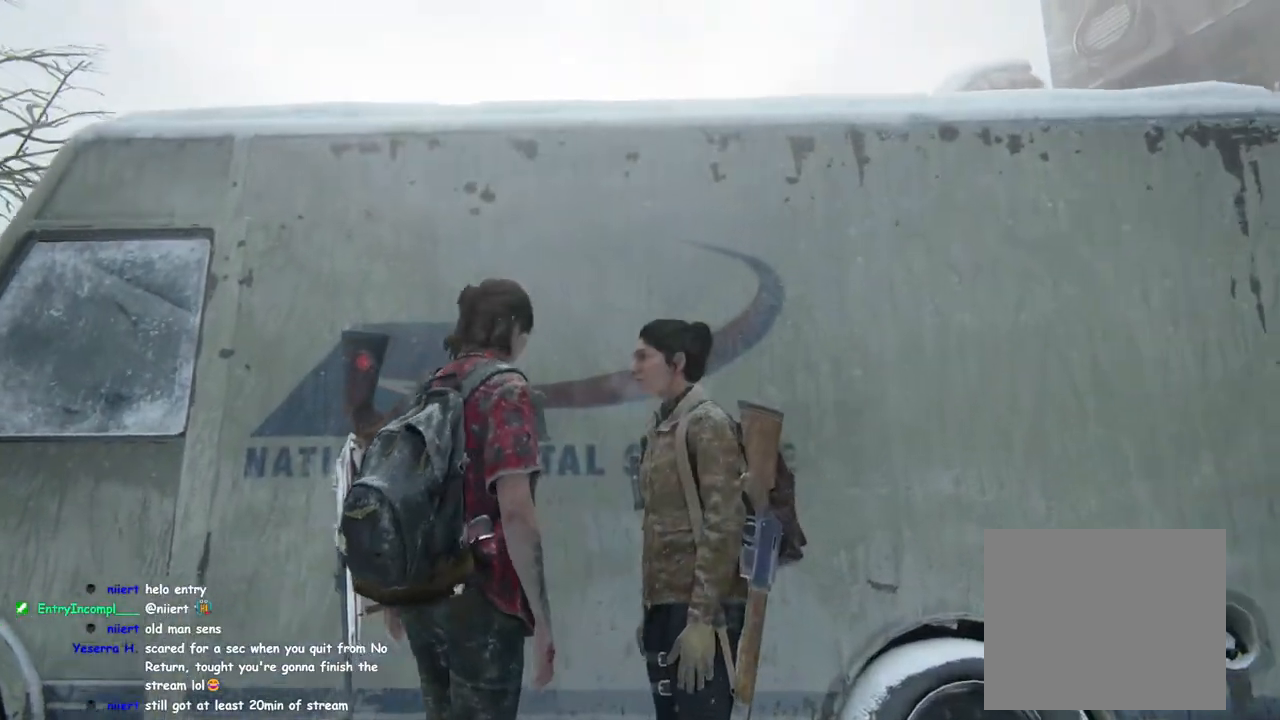
{"buttons": [], "left_stick": "center", "right_stick": "center", "events": []}
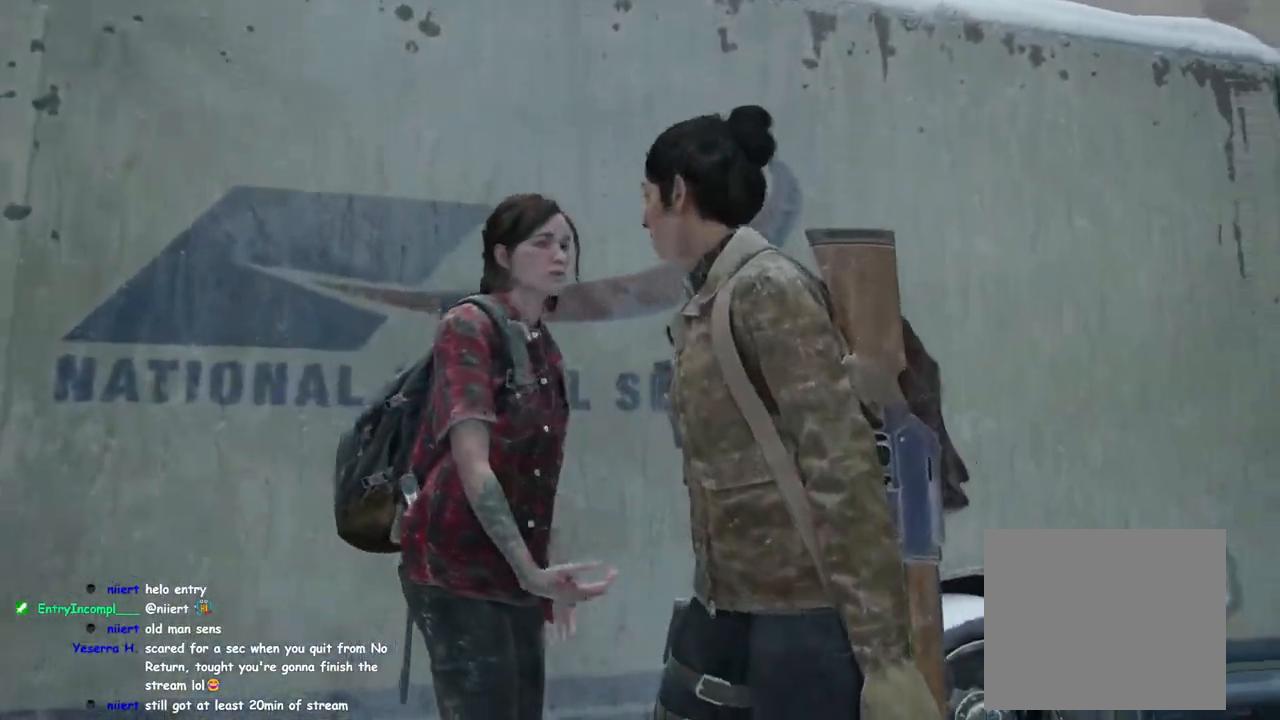
{"buttons": [], "left_stick": "center", "right_stick": "center", "events": []}
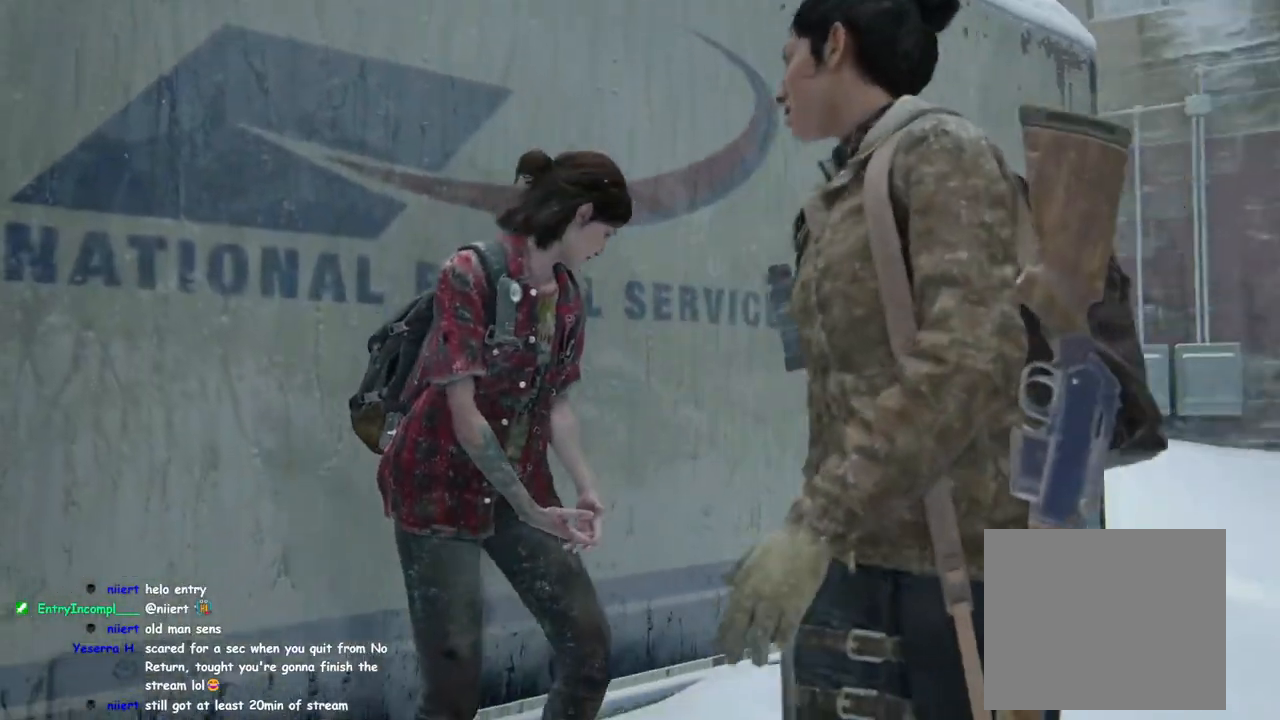
{"buttons": [], "left_stick": "center", "right_stick": "center"}
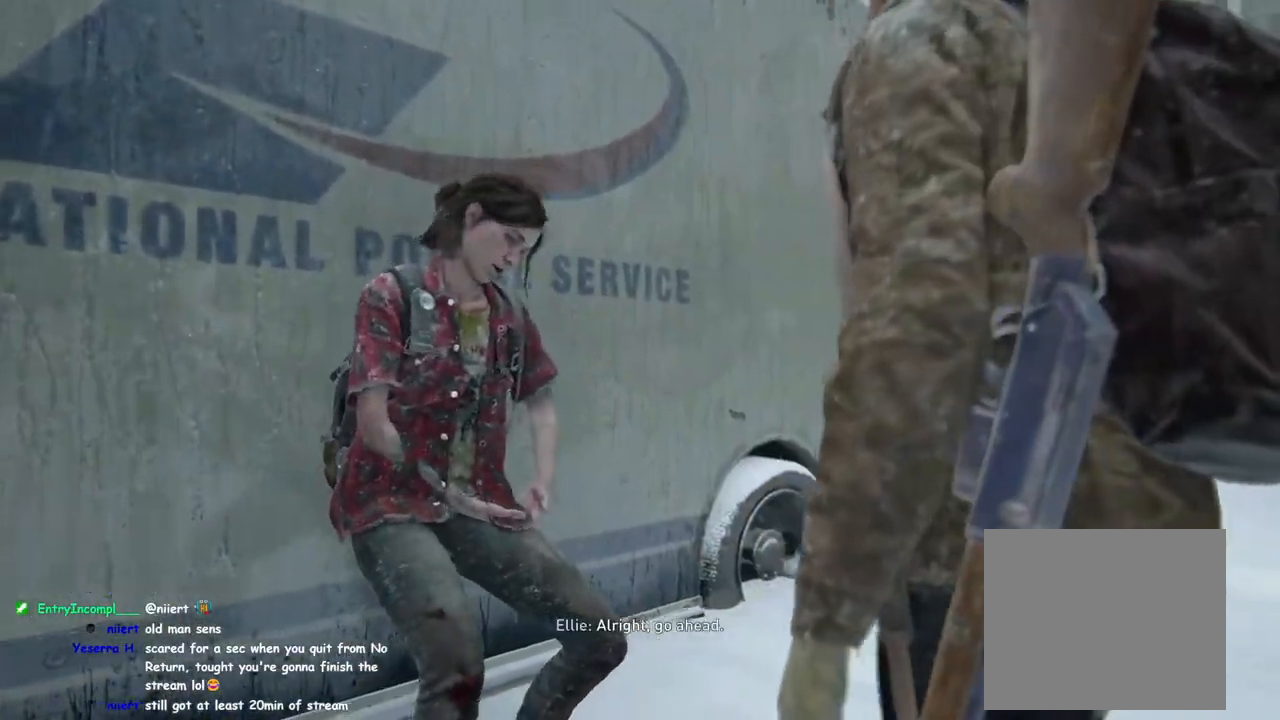
{"buttons": [], "left_stick": "center", "right_stick": "center", "events": []}
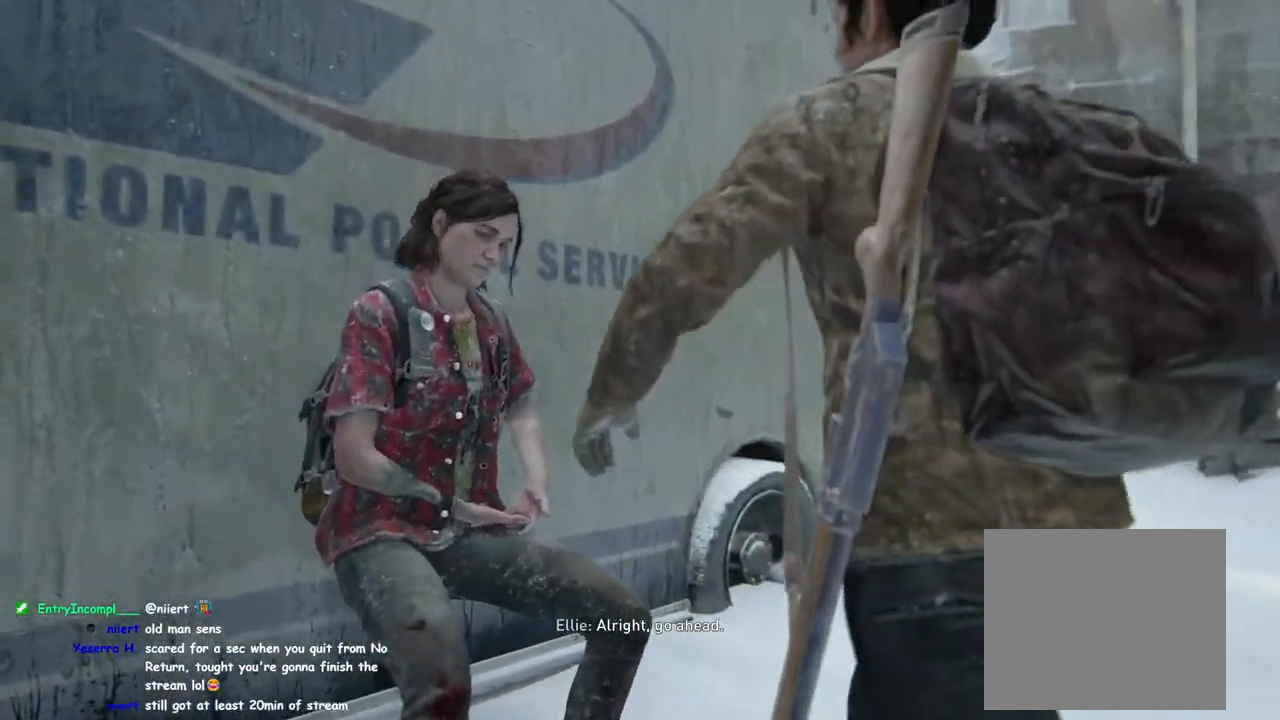
{"buttons": [], "left_stick": "center", "right_stick": "center", "events": []}
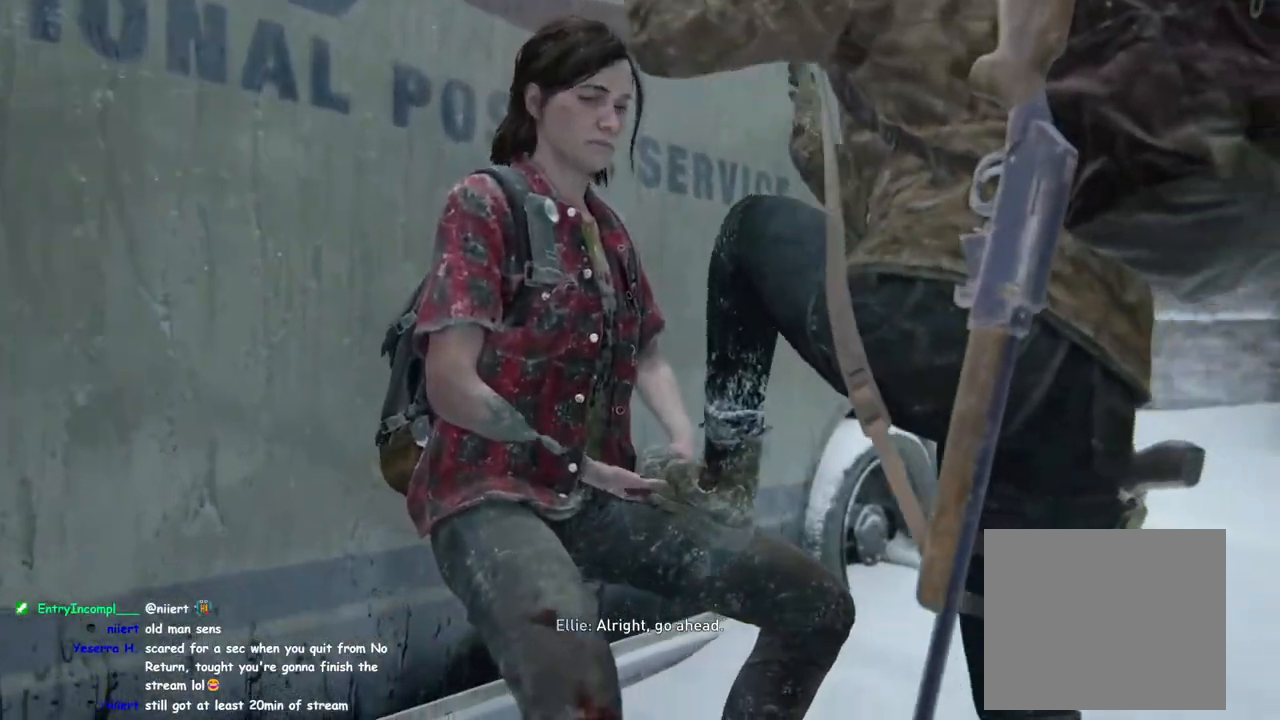
{"buttons": [], "left_stick": "center", "right_stick": "center", "events": []}
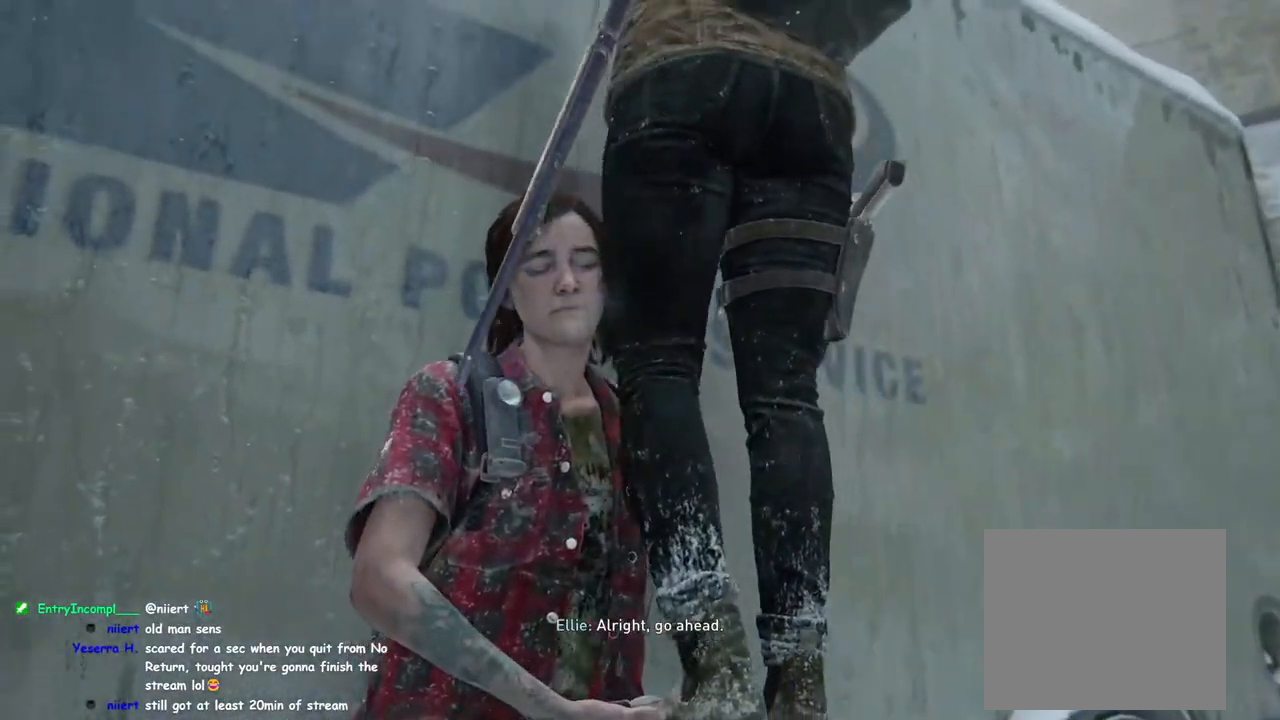
{"buttons": [], "left_stick": "center", "right_stick": "center", "events": []}
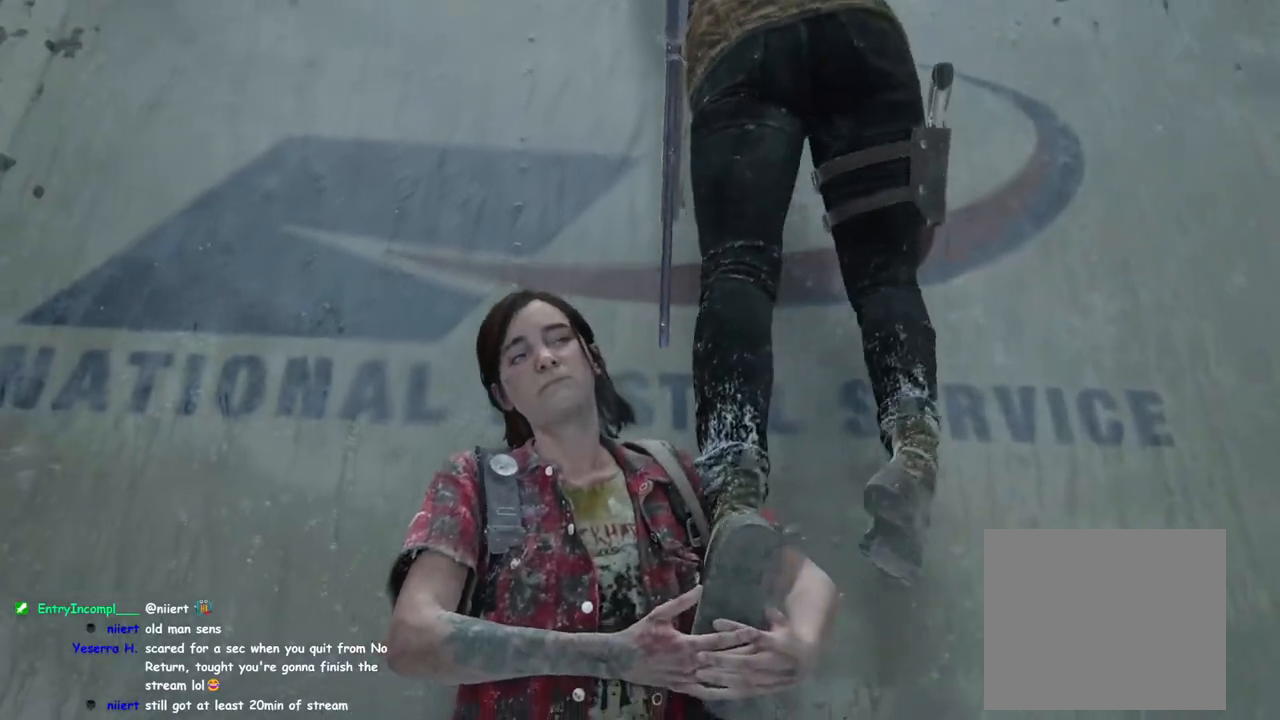
{"buttons": [], "left_stick": "center", "right_stick": "center", "events": []}
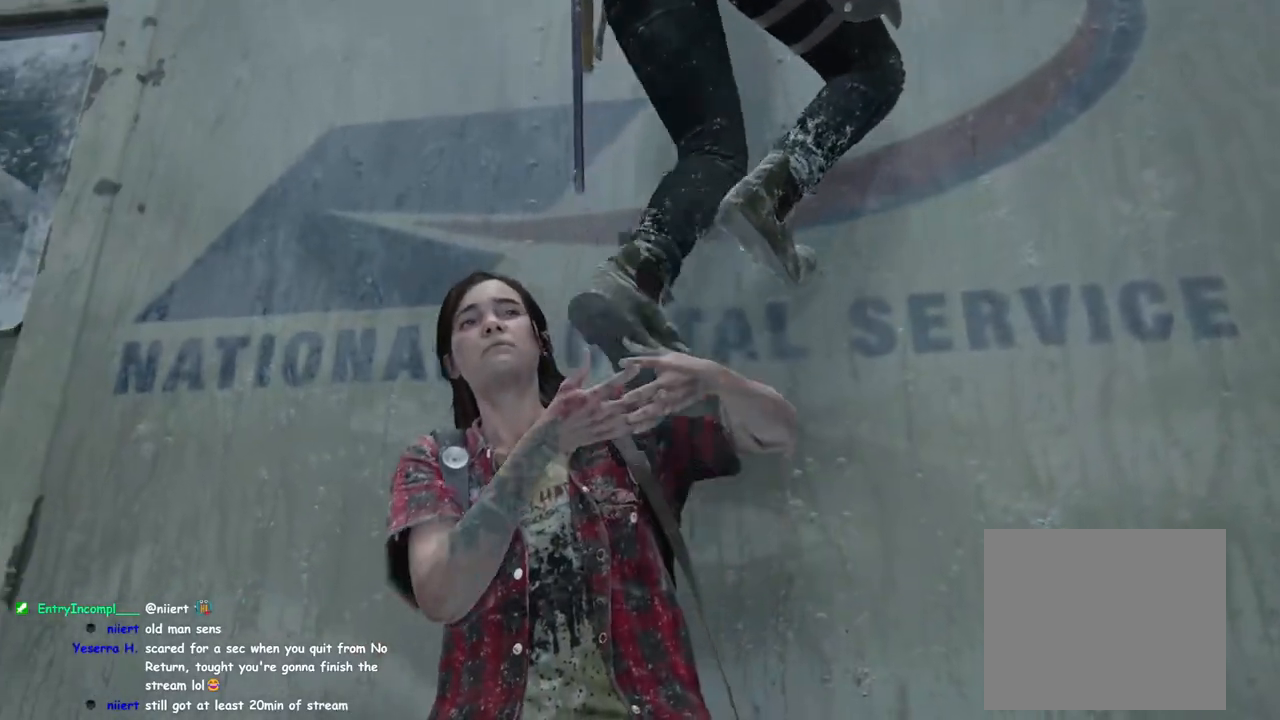
{"buttons": [], "left_stick": "center", "right_stick": "center", "events": []}
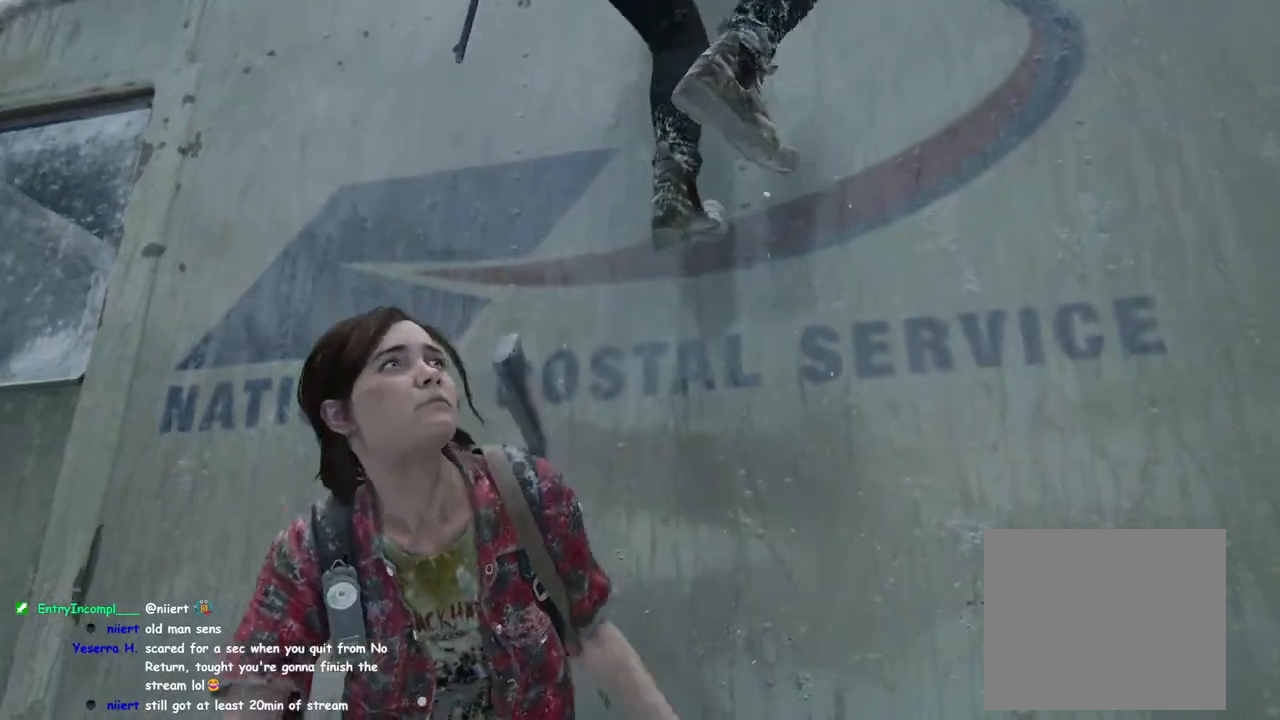
{"buttons": [], "left_stick": "right", "right_stick": "center", "events": [[267, "left_stick", "right"]]}
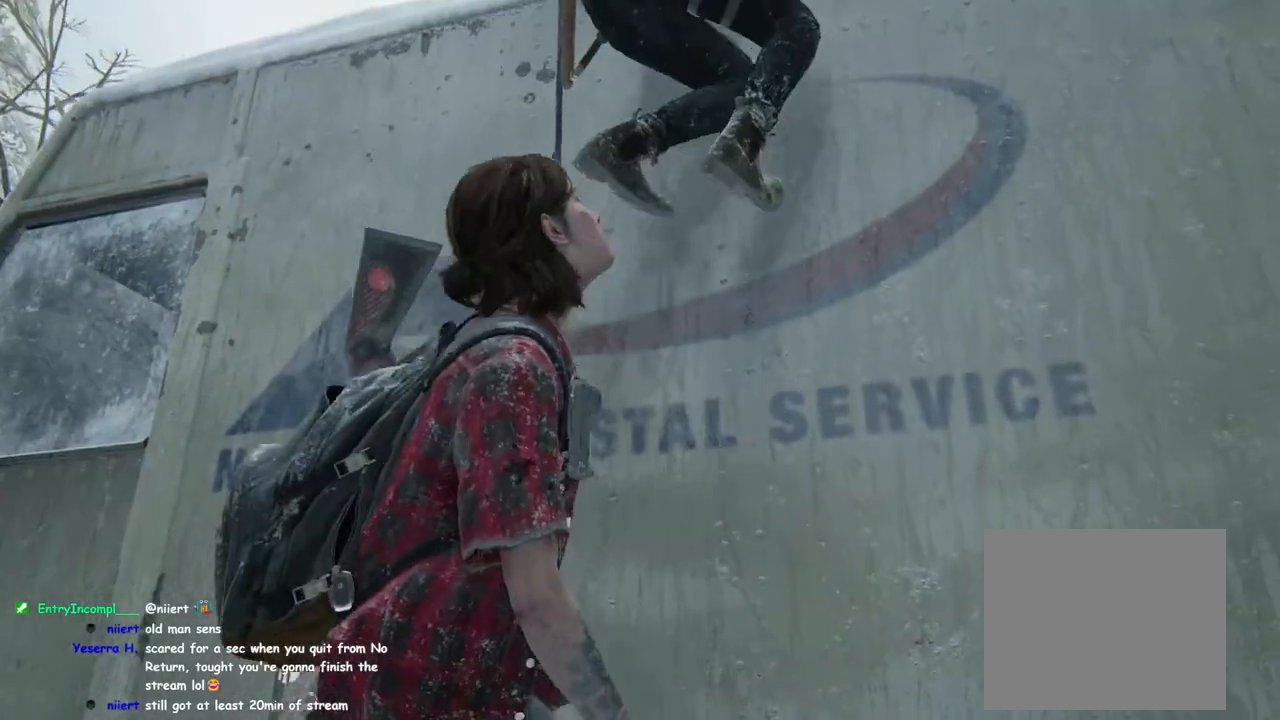
{"buttons": [], "left_stick": "center", "right_stick": "center", "events": [[17, "left_stick", "center"]]}
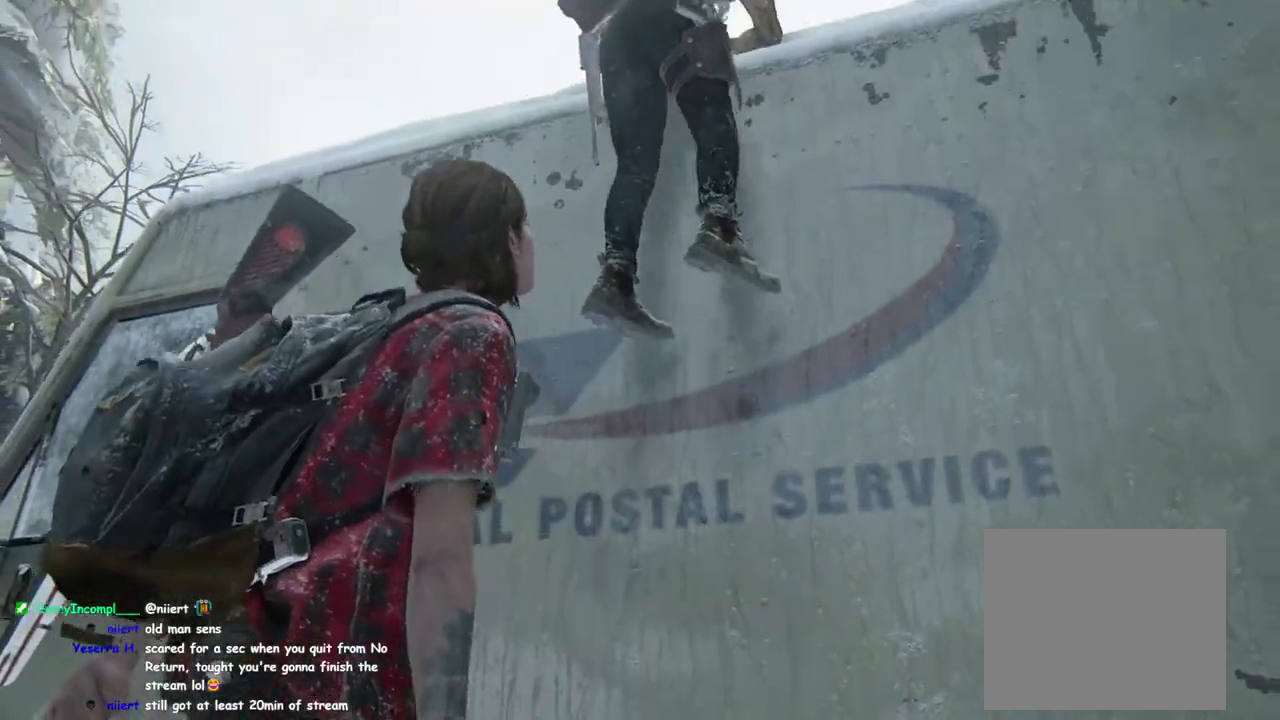
{"buttons": [], "left_stick": "center", "right_stick": "down-right", "events": [[133, "right_stick", "down-right"]]}
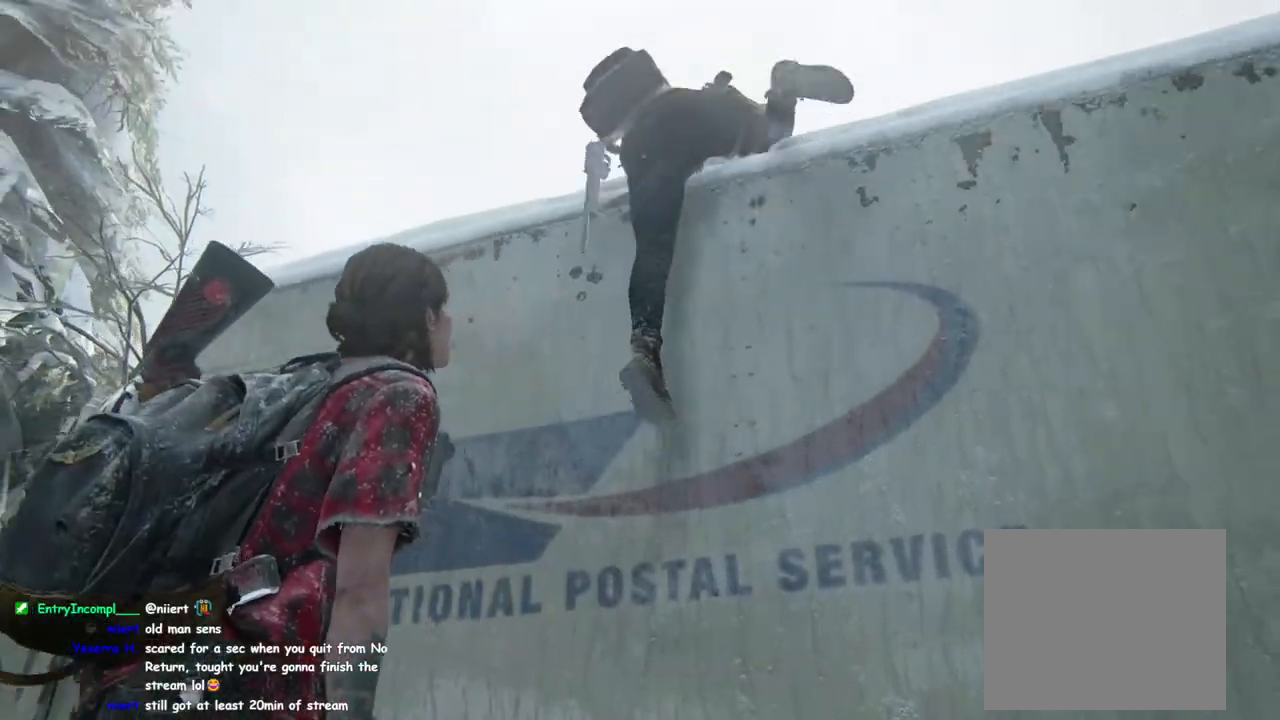
{"buttons": [], "left_stick": "center", "right_stick": "down-right", "events": []}
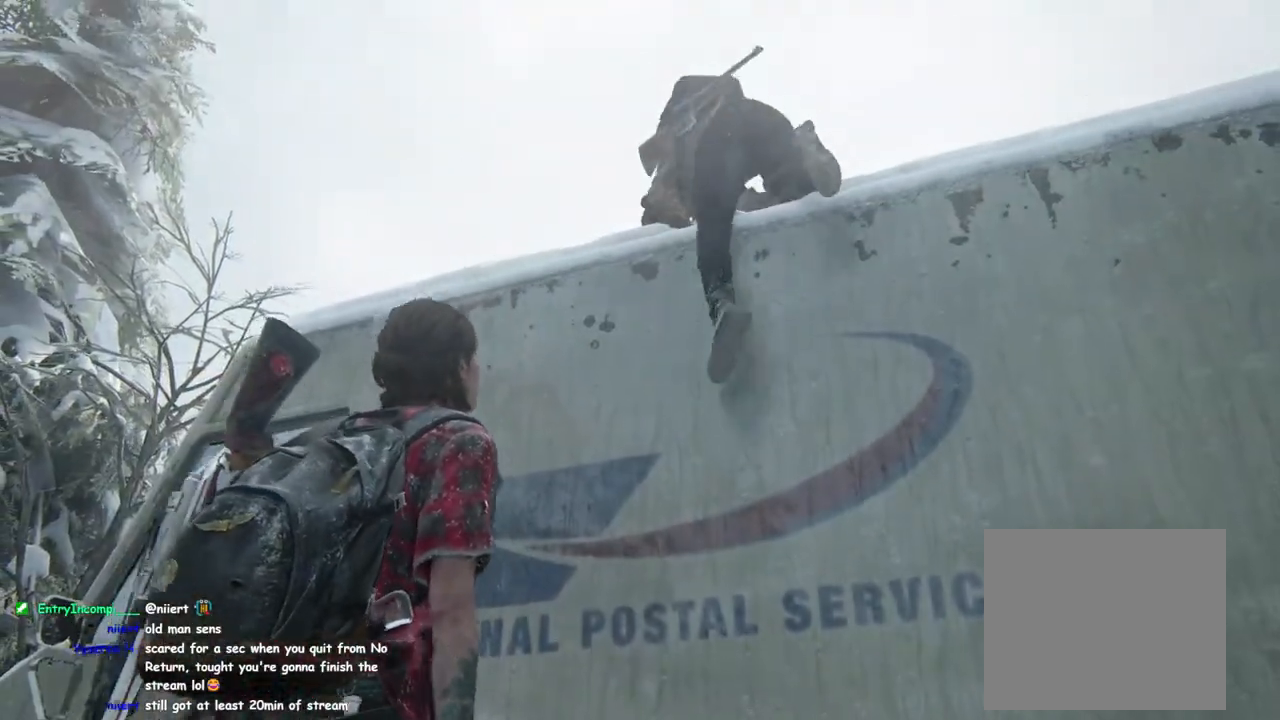
{"buttons": [], "left_stick": "center", "right_stick": "down-right", "events": []}
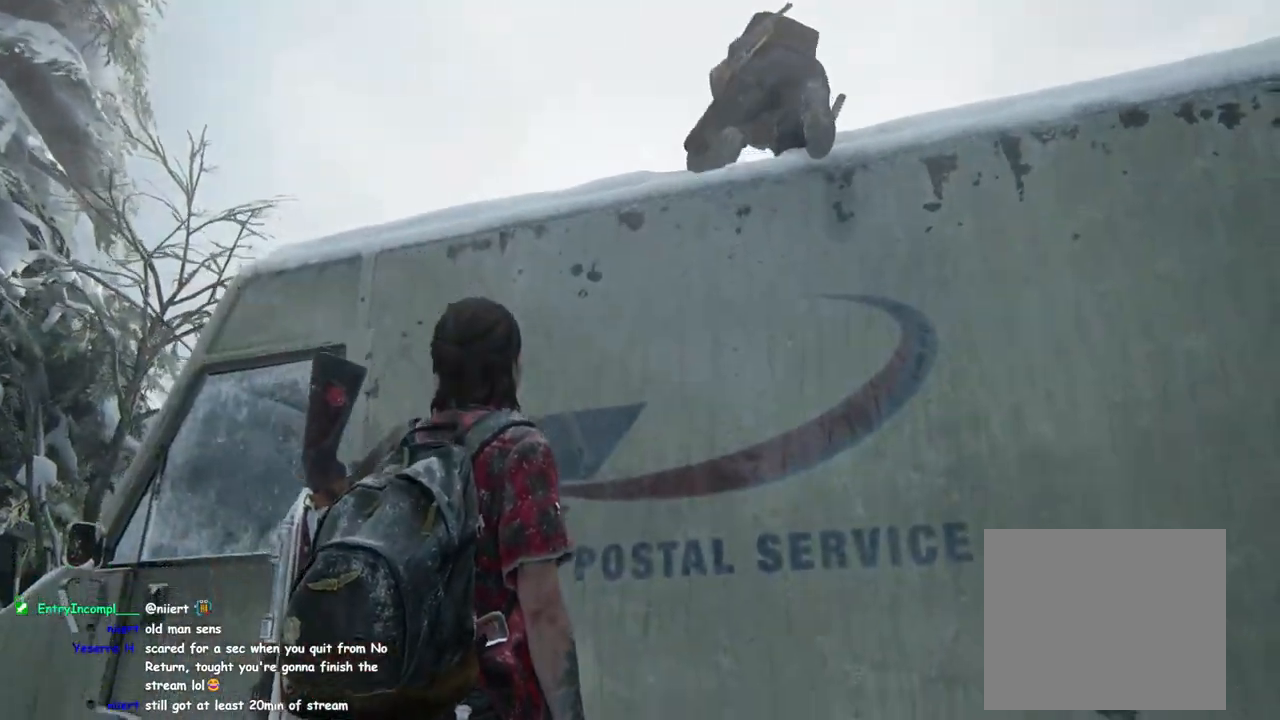
{"buttons": [], "left_stick": "up", "right_stick": "center", "events": [[50, "left_stick", "up"], [83, "right_stick", "down"], [217, "right_stick", "center"], [300, "left_stick", "center"], [367, "left_stick", "up"]]}
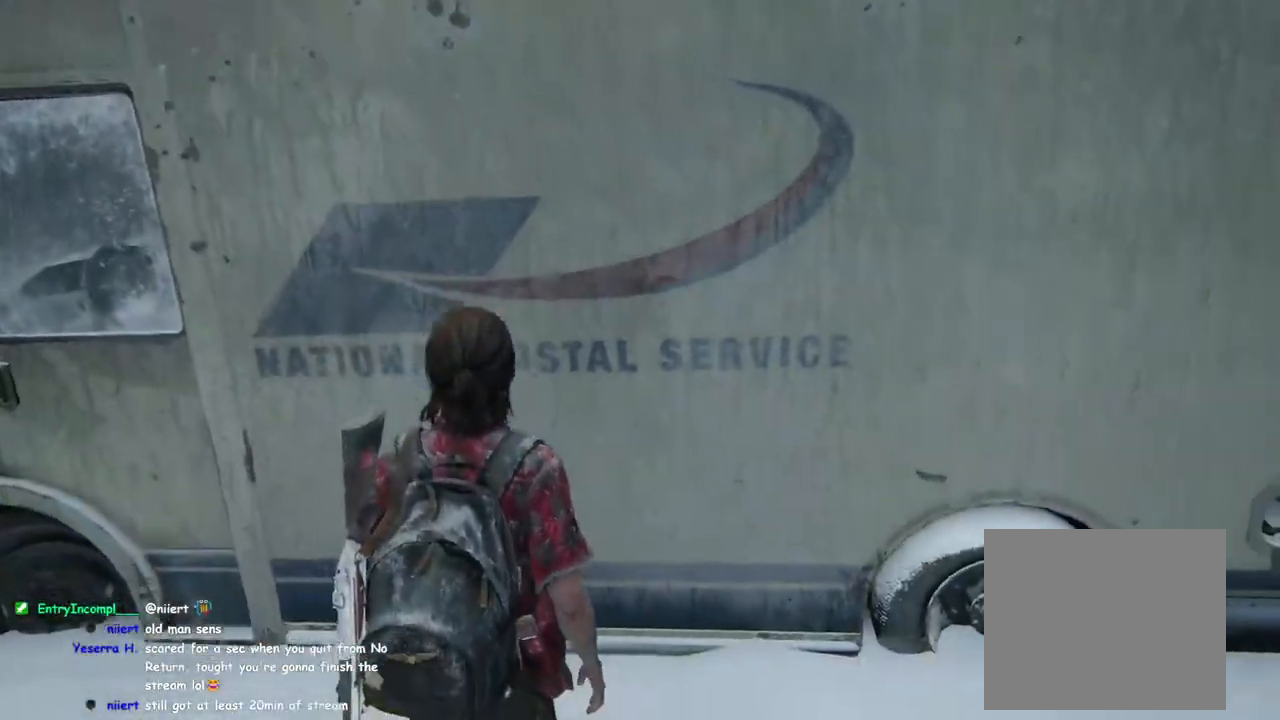
{"buttons": [], "left_stick": "down", "right_stick": "center", "events": [[33, "right_stick", "up"], [83, "left_stick", "center"], [167, "right_stick", "up-right"], [300, "left_stick", "down"], [483, "right_stick", "center"]]}
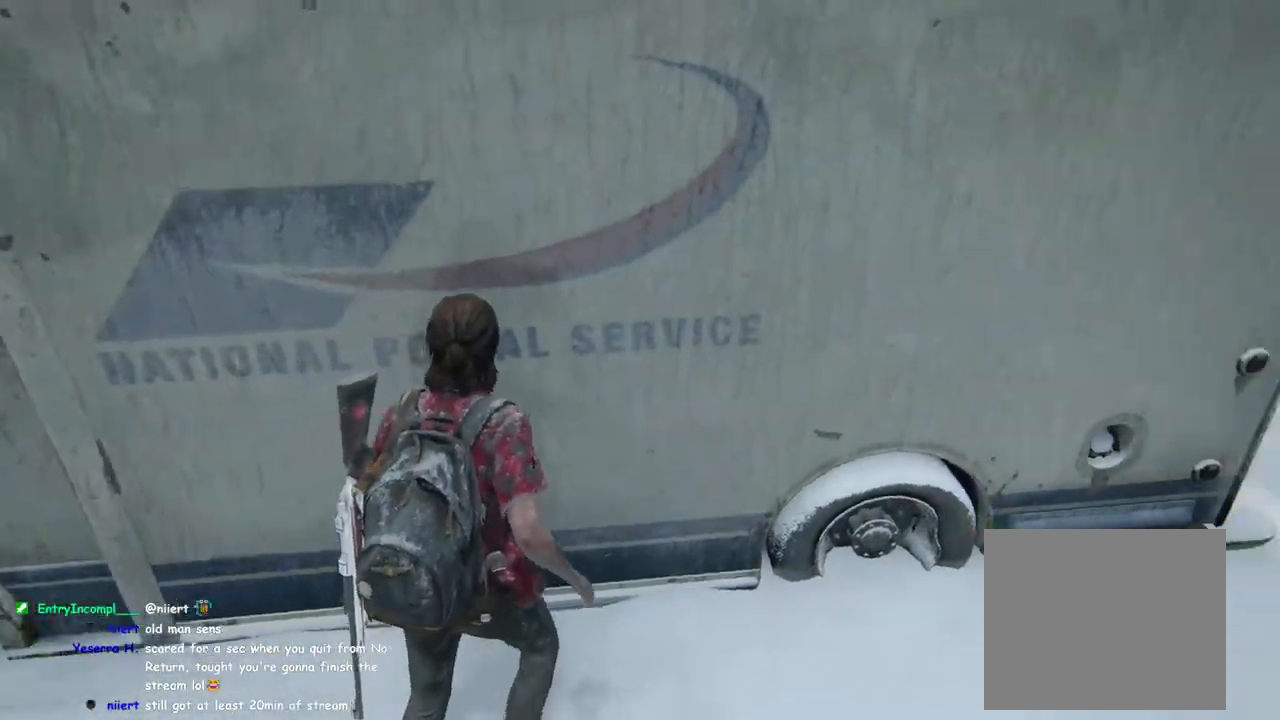
{"buttons": [], "left_stick": "center", "right_stick": "up", "events": [[33, "left_stick", "down-right"], [50, "right_stick", "left"], [167, "right_stick", "up-left"], [250, "left_stick", "center"], [367, "right_stick", "up"]]}
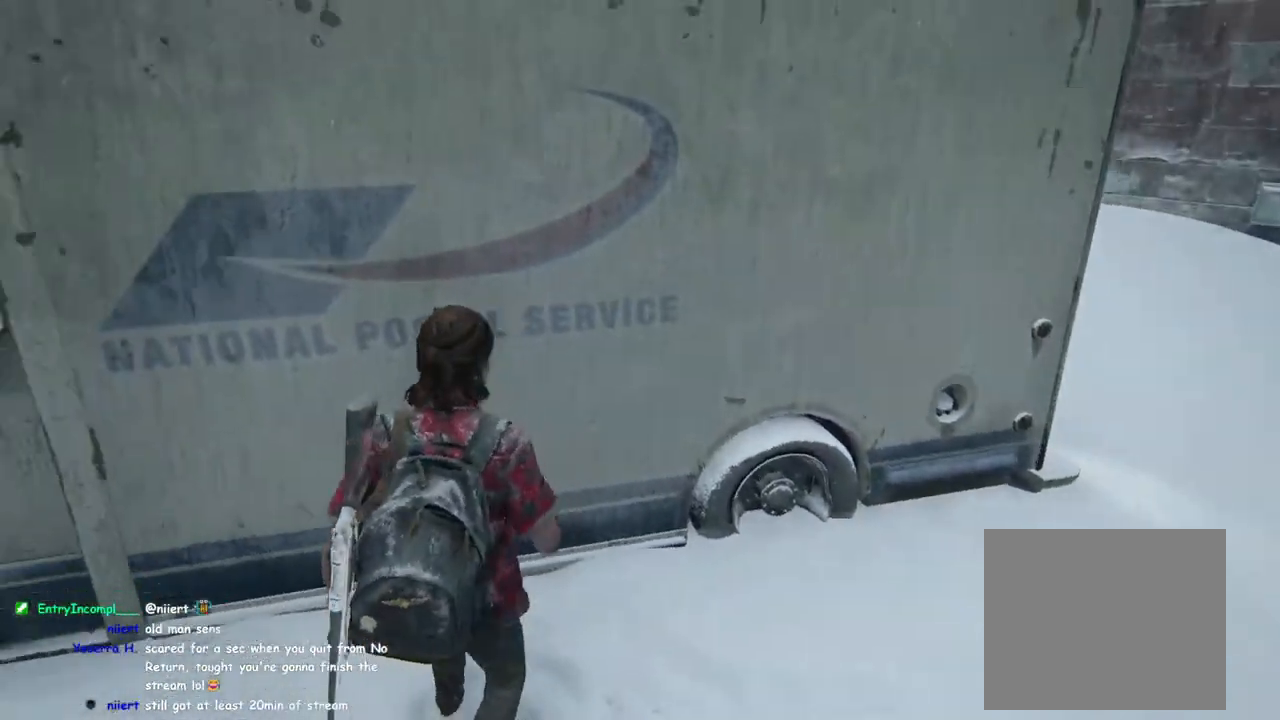
{"buttons": [], "left_stick": "center", "right_stick": "center", "events": [[150, "left_stick", "up-right"], [200, "right_stick", "center"], [317, "right_stick", "left"], [367, "left_stick", "center"], [500, "right_stick", "center"]]}
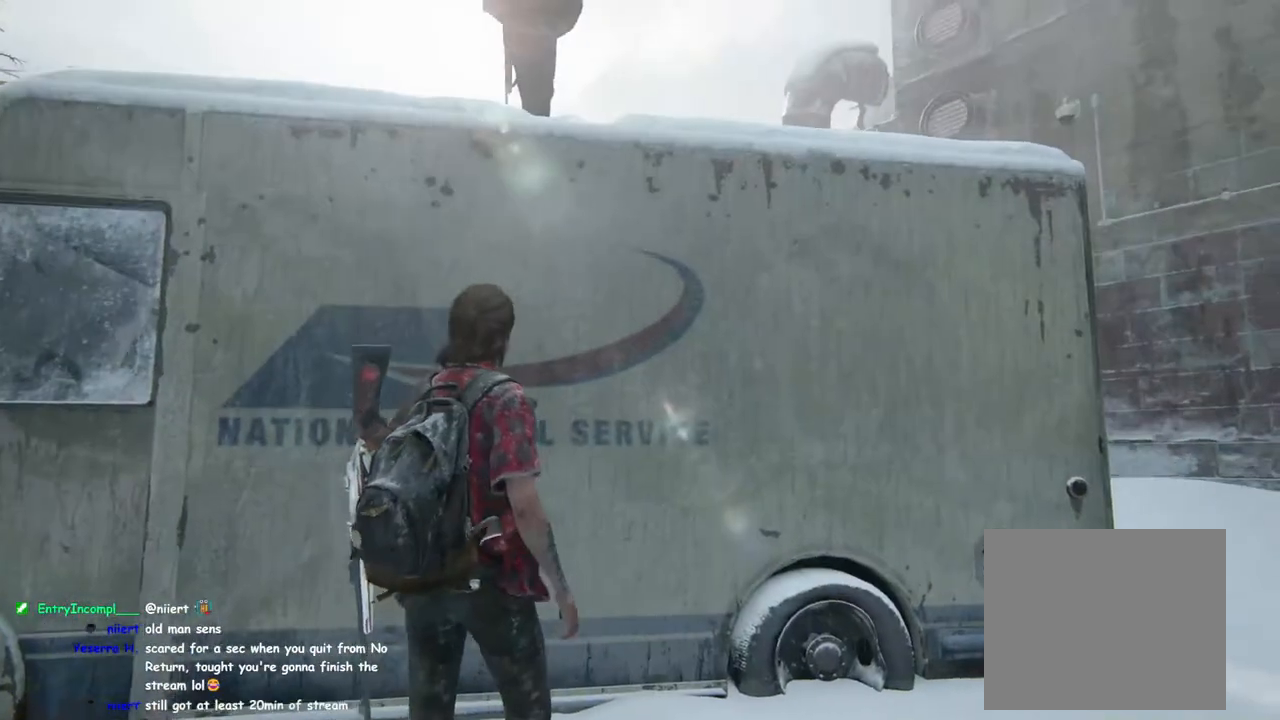
{"buttons": [], "left_stick": "left", "right_stick": "up-left", "events": [[67, "left_stick", "up"], [100, "right_stick", "up-left"], [217, "left_stick", "center"], [300, "right_stick", "center"], [433, "right_stick", "up-left"], [467, "left_stick", "left"]]}
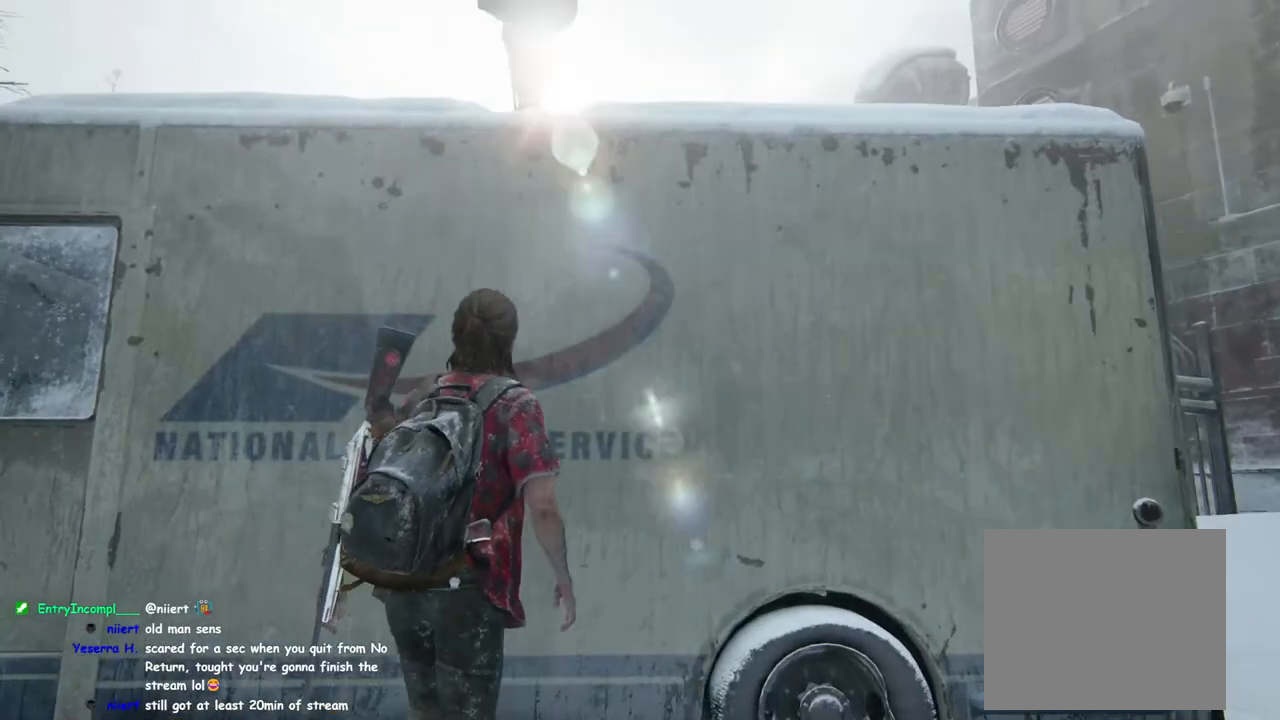
{"buttons": [], "left_stick": "left", "right_stick": "center", "events": [[117, "left_stick", "center"], [233, "right_stick", "center"], [467, "left_stick", "left"]]}
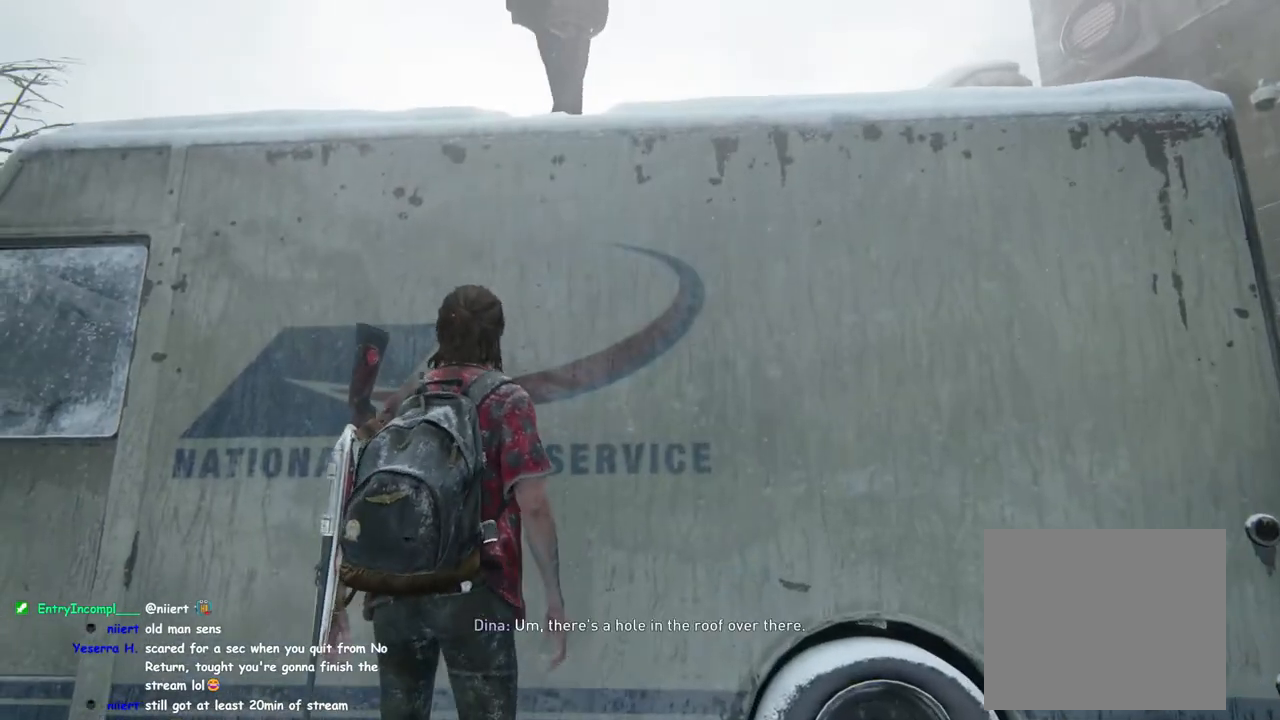
{"buttons": [], "left_stick": "center", "right_stick": "center", "events": [[133, "left_stick", "center"], [233, "right_stick", "up"], [467, "right_stick", "center"]]}
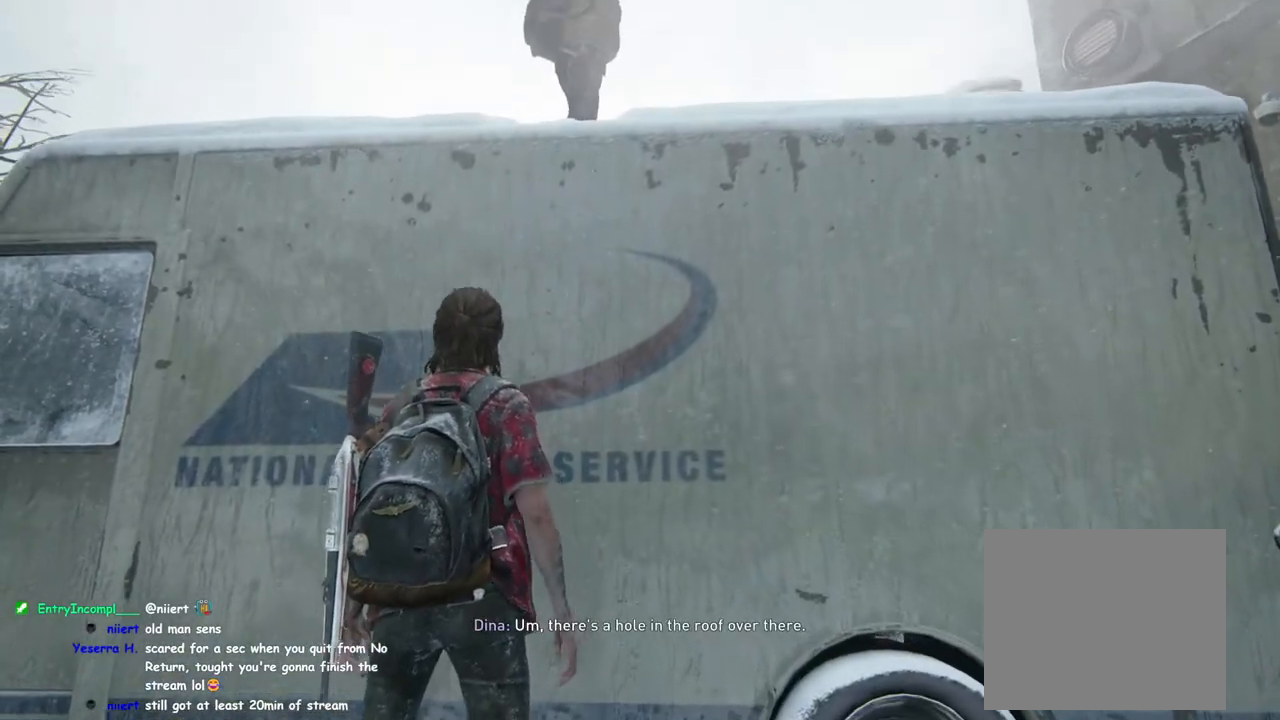
{"buttons": [], "left_stick": "center", "right_stick": "center", "events": [[150, "right_stick", "up"], [350, "right_stick", "center"]]}
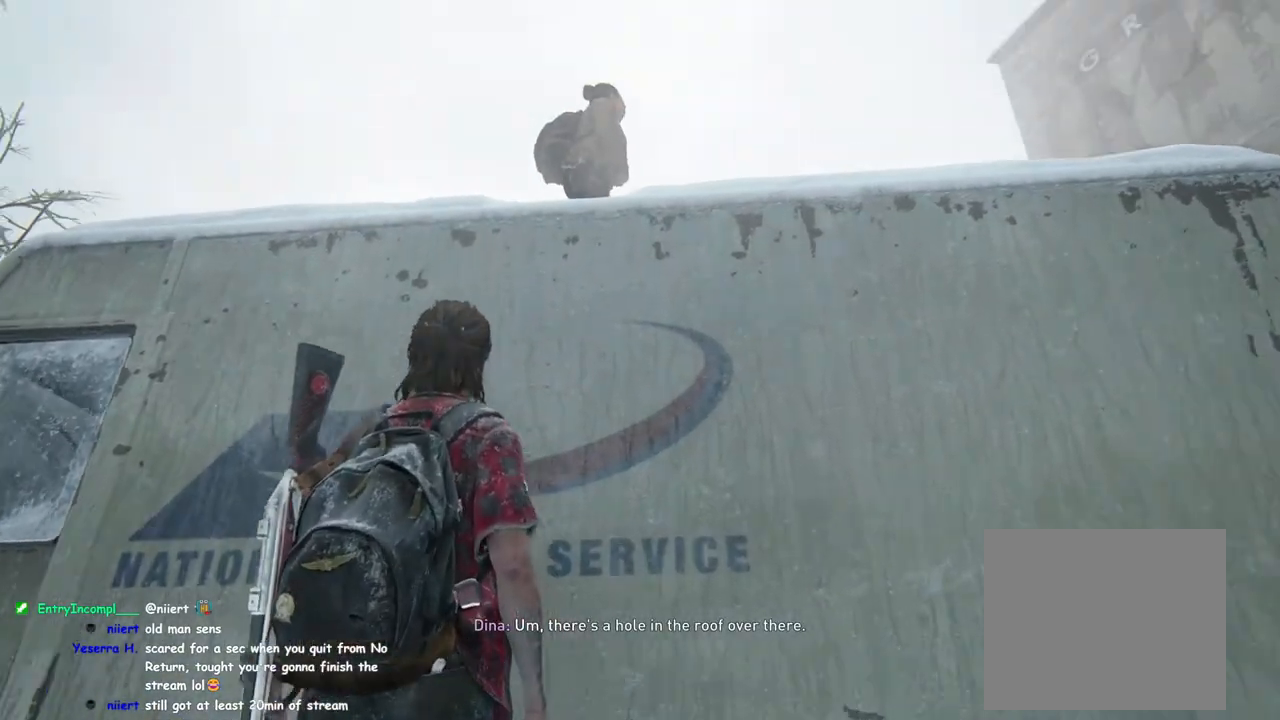
{"buttons": [], "left_stick": "center", "right_stick": "center", "events": [[50, "right_stick", "down"], [133, "left_stick", "left"], [250, "left_stick", "center"], [450, "right_stick", "center"]]}
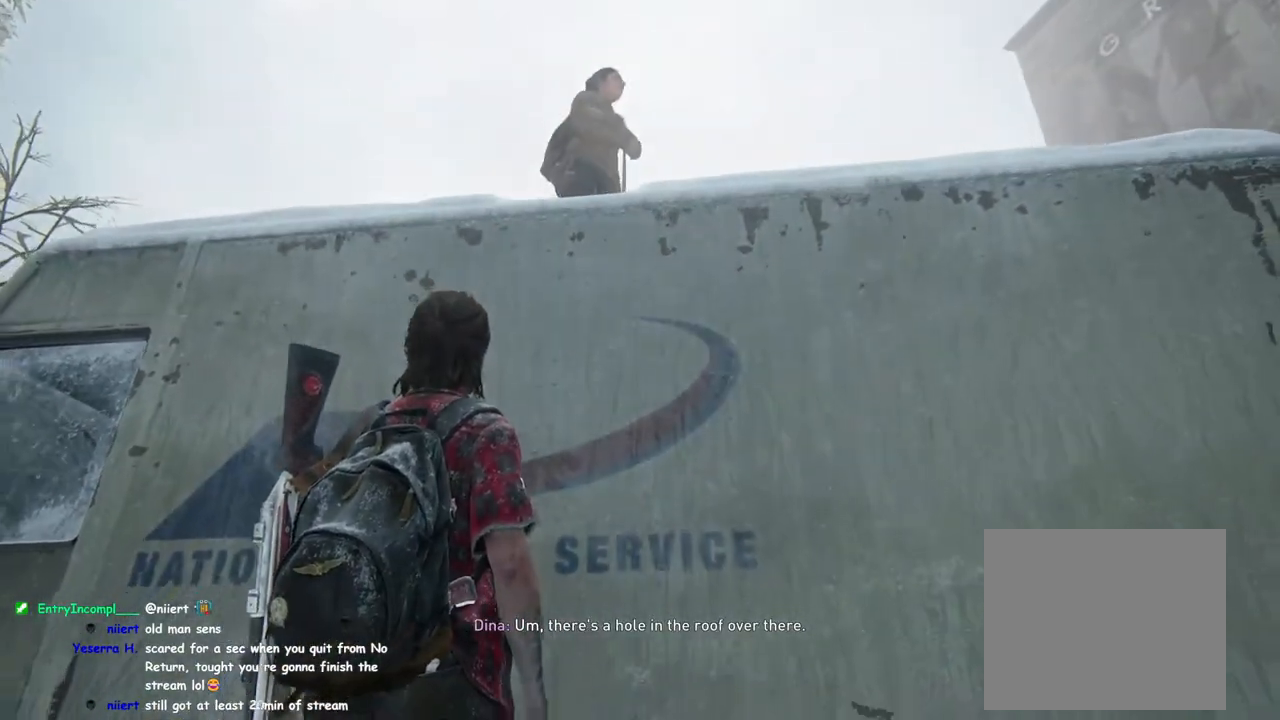
{"buttons": [], "left_stick": "center", "right_stick": "center", "events": [[217, "right_stick", "up"], [333, "right_stick", "up-left"], [433, "right_stick", "center"]]}